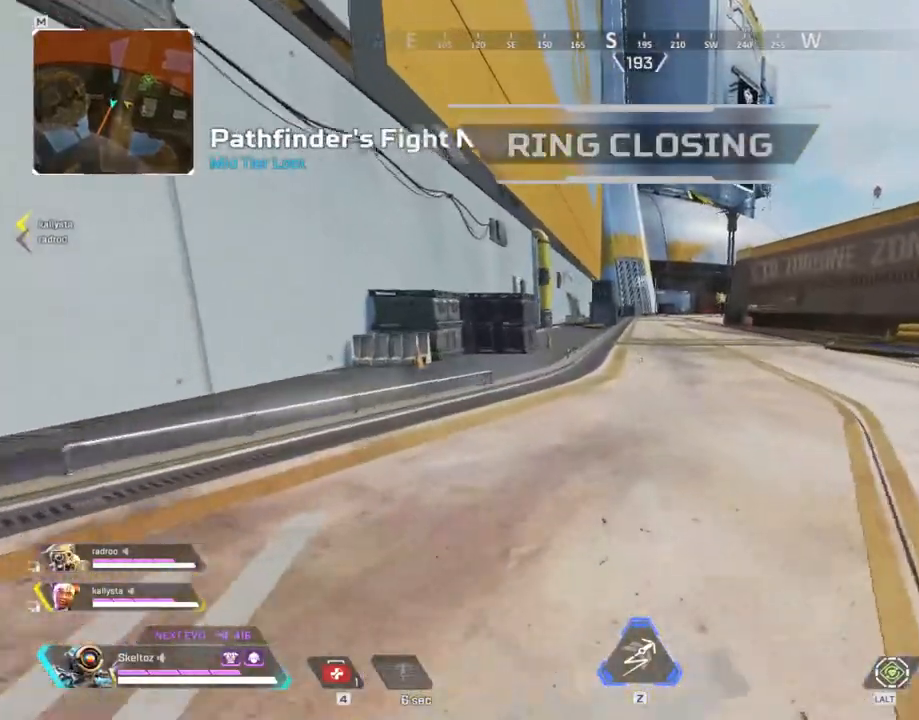
Gameplay with keyboard and mouse; each line is a JSON object with the keys and mouse buttons held at the frame after it. "events" lists presses ("down") and releases ("up") of "1", "2", "3", "4", "5", "a", "alt", "b", "c", "ctrl", "d", "e", "f", "g", "q", "r", "s", "shift", "space", "t", "tab", "tilde", "v", "w", "x", "z", "mouse_left", "mouse_wheel", "mouse_right", "mouse_mb4" and "mouse_mb5" between this image and that frame as [ms after this image, input, new state], when the widget could be followed in between. "mouse_left", "mouse_wheel", "mouse_right", "mouse_mb4", "mouse_mb5" = the "left", "wheel", "right", "mb4", "mb5" buttons of the "mouse" list. No other keys are recorded. "wheel" means that the mouse wheel is clicked or scrolled. Mouse movement is not recorded.
{"keys": ["shift", "space", "w"], "mouse": []}
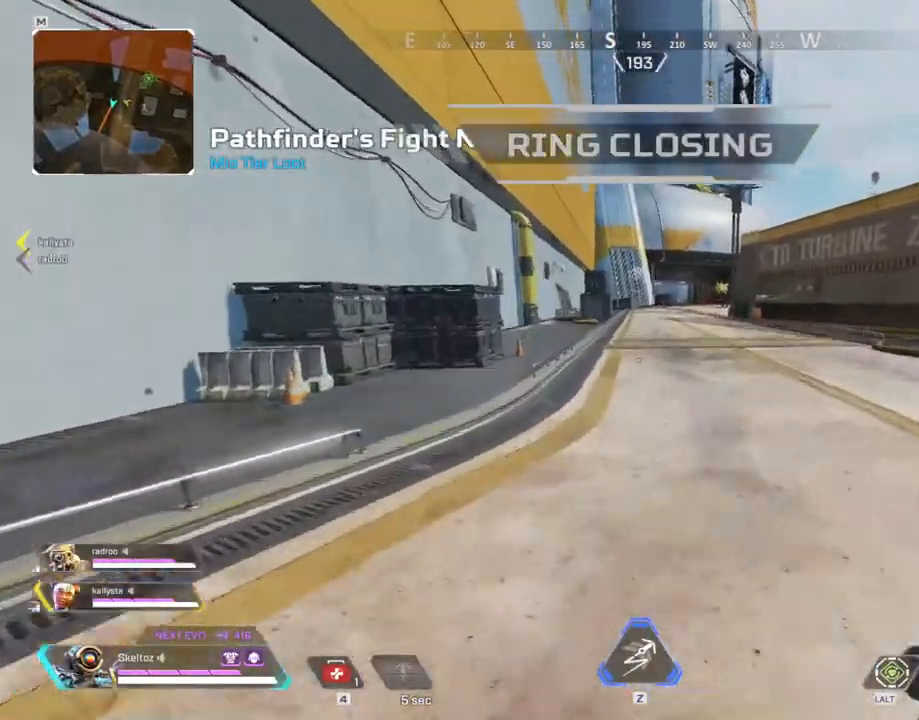
{"keys": ["shift", "w"], "mouse": [], "events": [[150, "space", "up"]]}
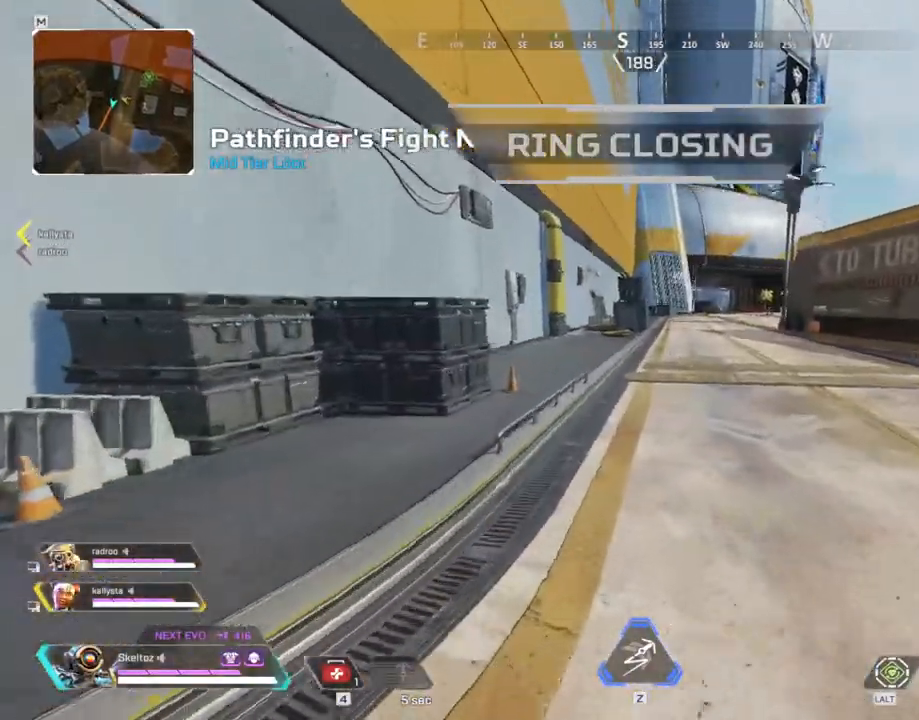
{"keys": ["shift", "w"], "mouse": [], "events": []}
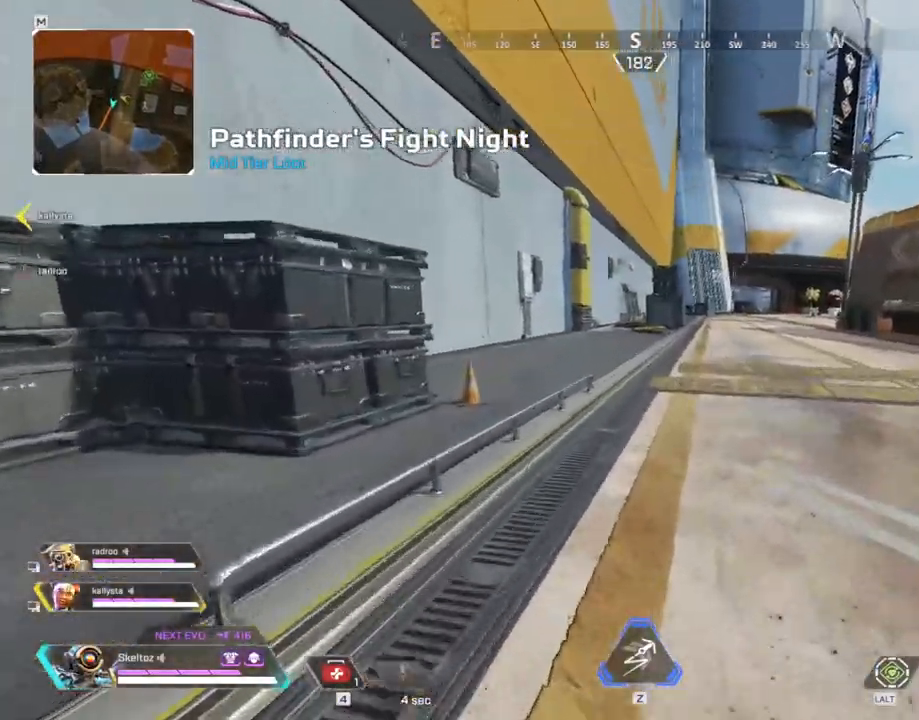
{"keys": ["ctrl", "w"], "mouse": [], "events": [[17, "shift", "up"], [267, "ctrl", "down"]]}
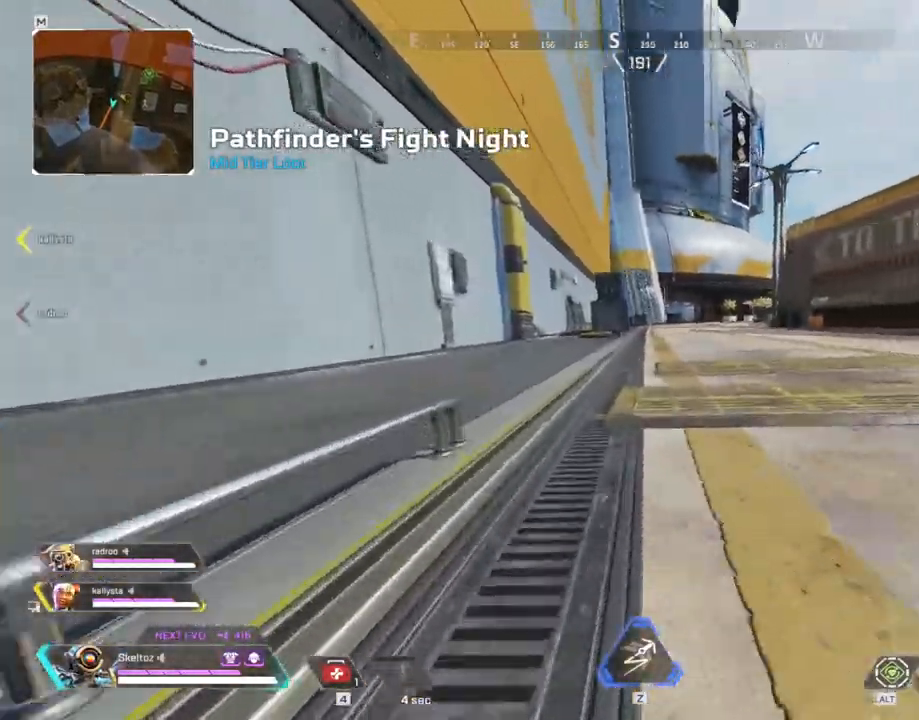
{"keys": ["w"], "mouse": [], "events": [[200, "space", "down"], [333, "ctrl", "up"], [433, "space", "up"]]}
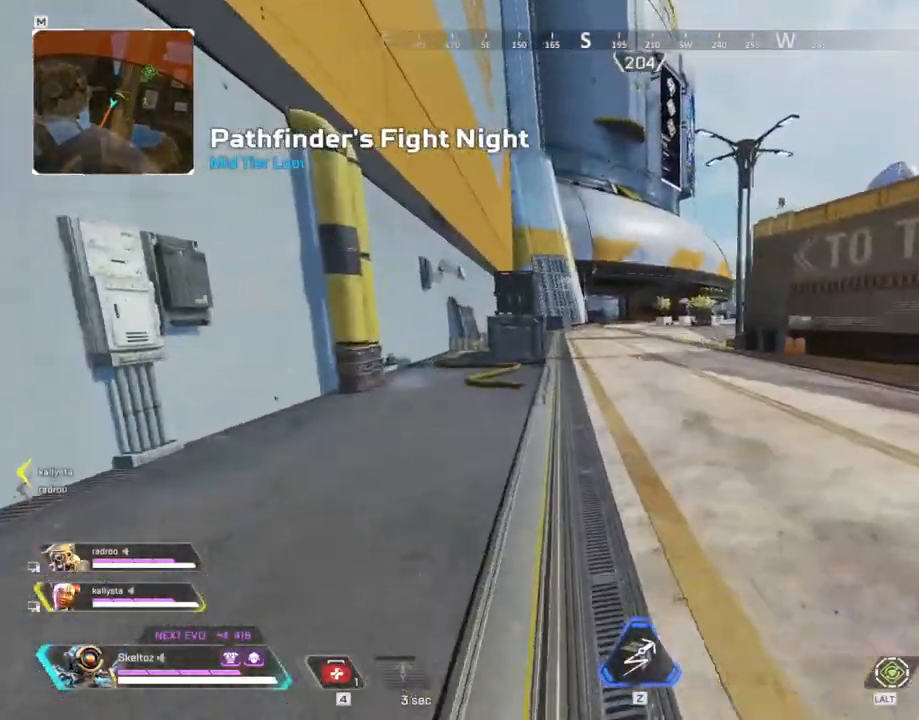
{"keys": ["shift", "w"], "mouse": [], "events": [[117, "shift", "down"]]}
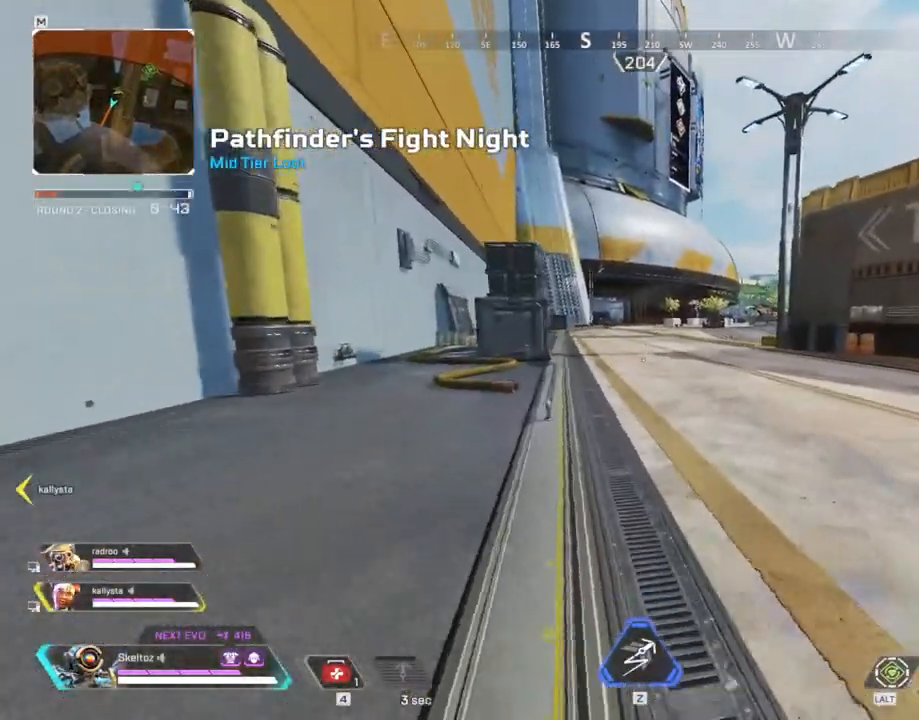
{"keys": ["shift", "w"], "mouse": [], "events": [[317, "space", "down"], [483, "space", "up"]]}
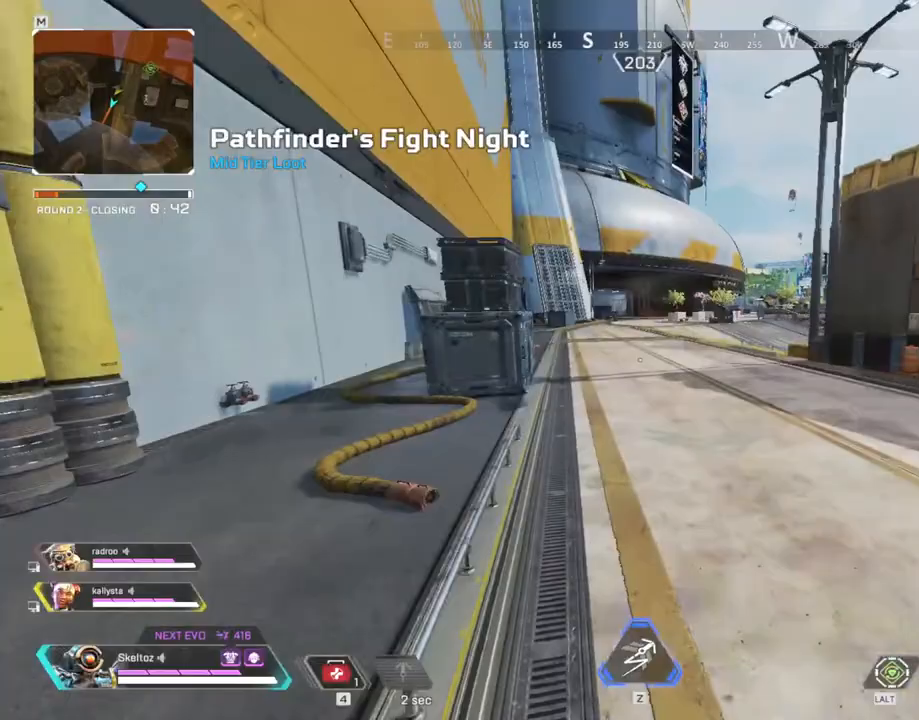
{"keys": ["shift", "w"], "mouse": [], "events": []}
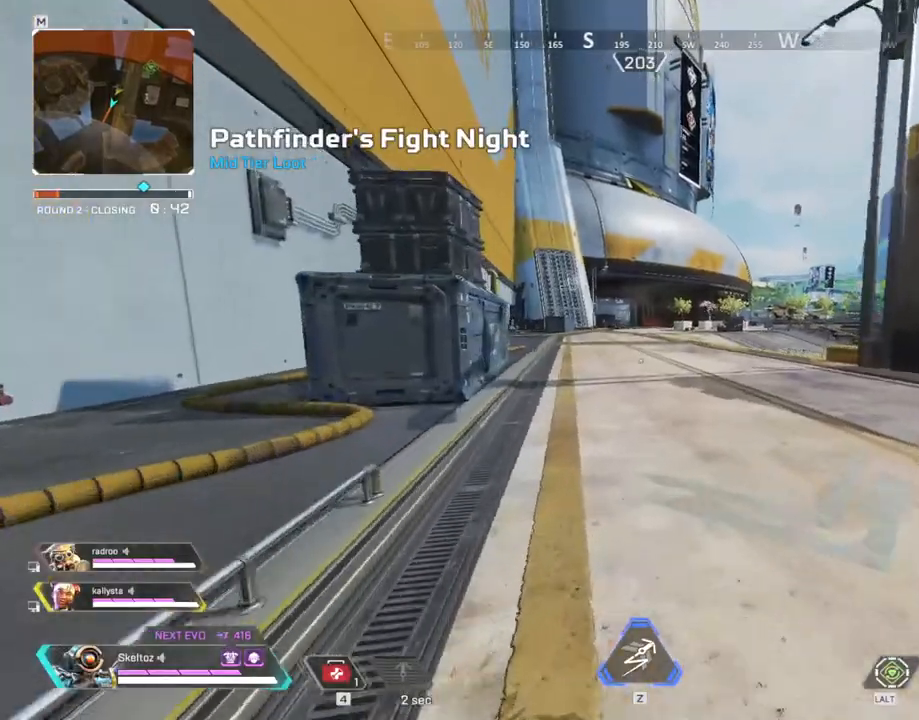
{"keys": ["w"], "mouse": [], "events": [[350, "shift", "up"]]}
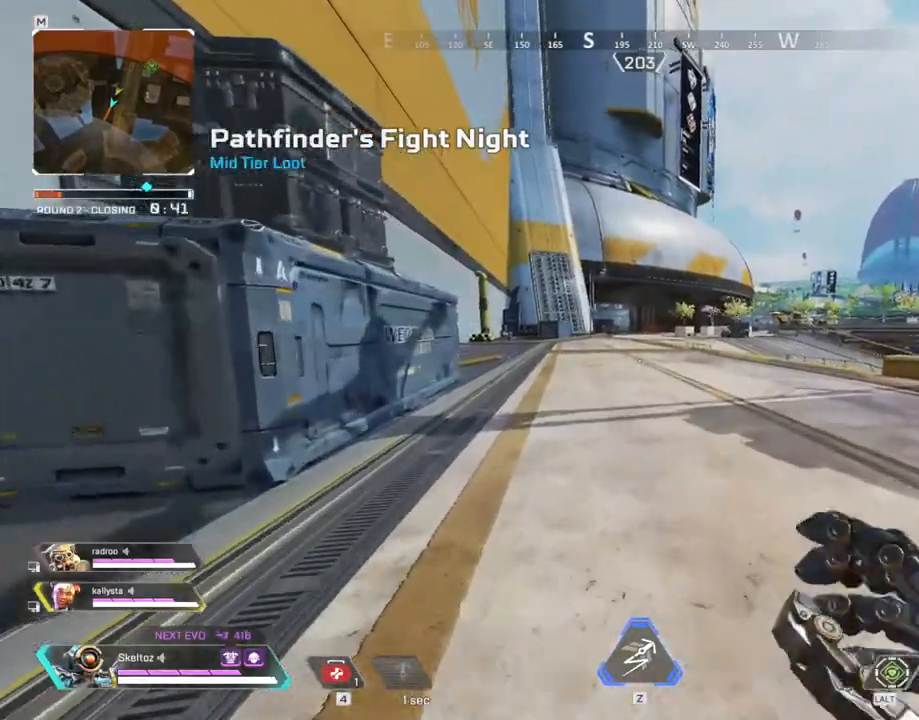
{"keys": ["ctrl", "w"], "mouse": [], "events": [[183, "ctrl", "down"]]}
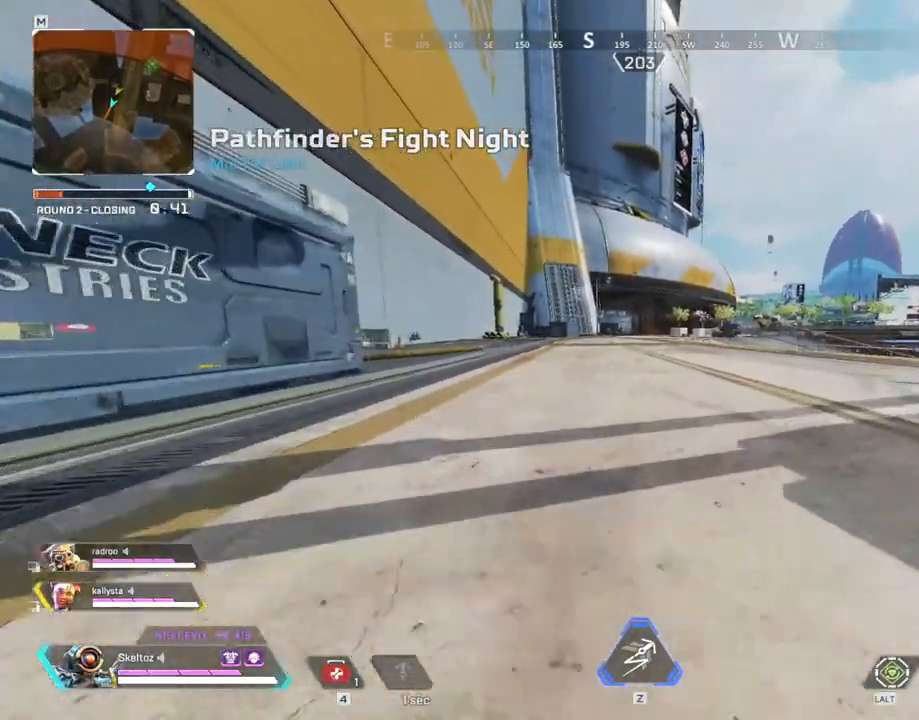
{"keys": ["w"], "mouse": [], "events": [[50, "space", "down"], [133, "ctrl", "up"], [283, "space", "up"]]}
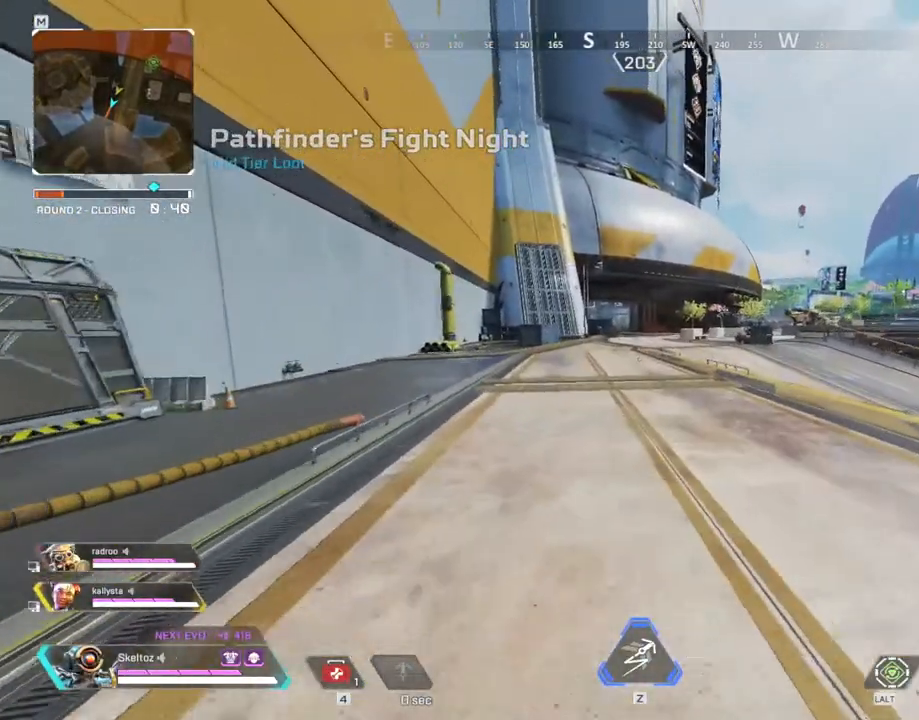
{"keys": ["shift", "w"], "mouse": [], "events": [[67, "shift", "down"]]}
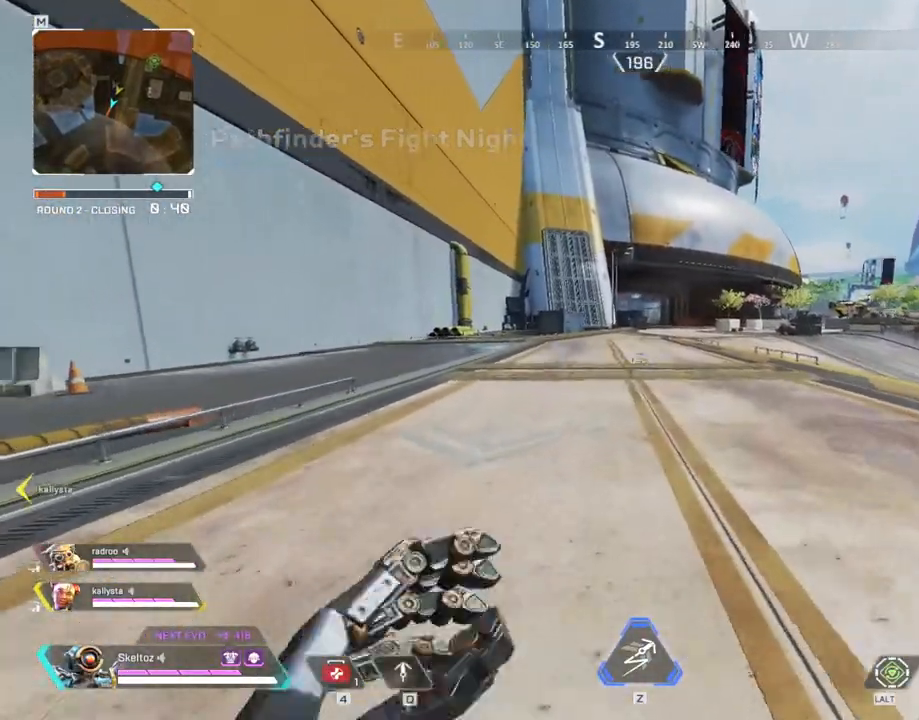
{"keys": ["a", "w"], "mouse": [], "events": [[267, "shift", "up"], [467, "a", "down"]]}
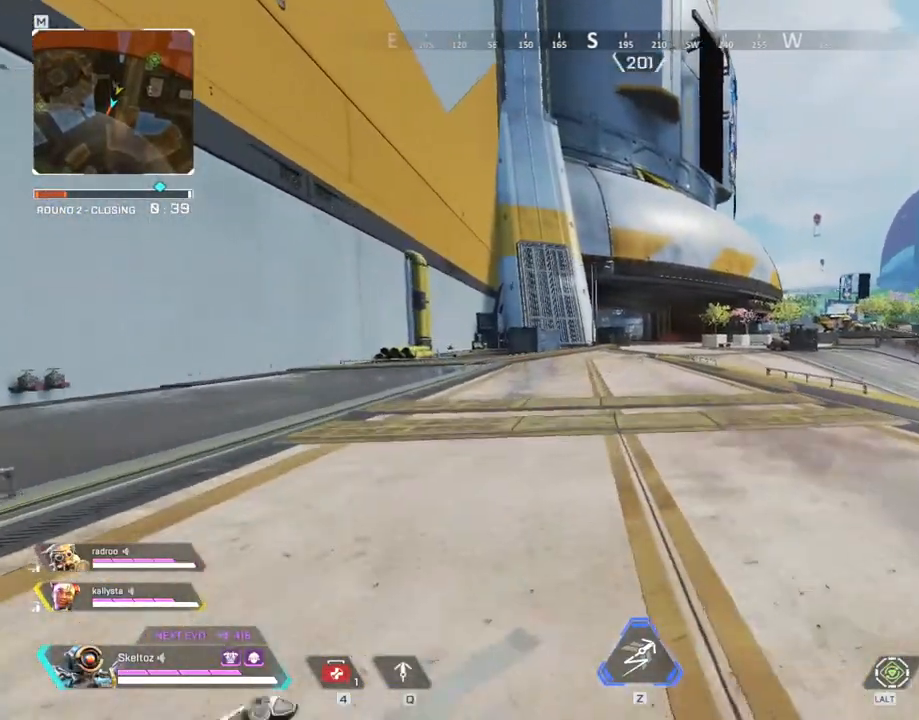
{"keys": ["a", "w"], "mouse": [], "events": []}